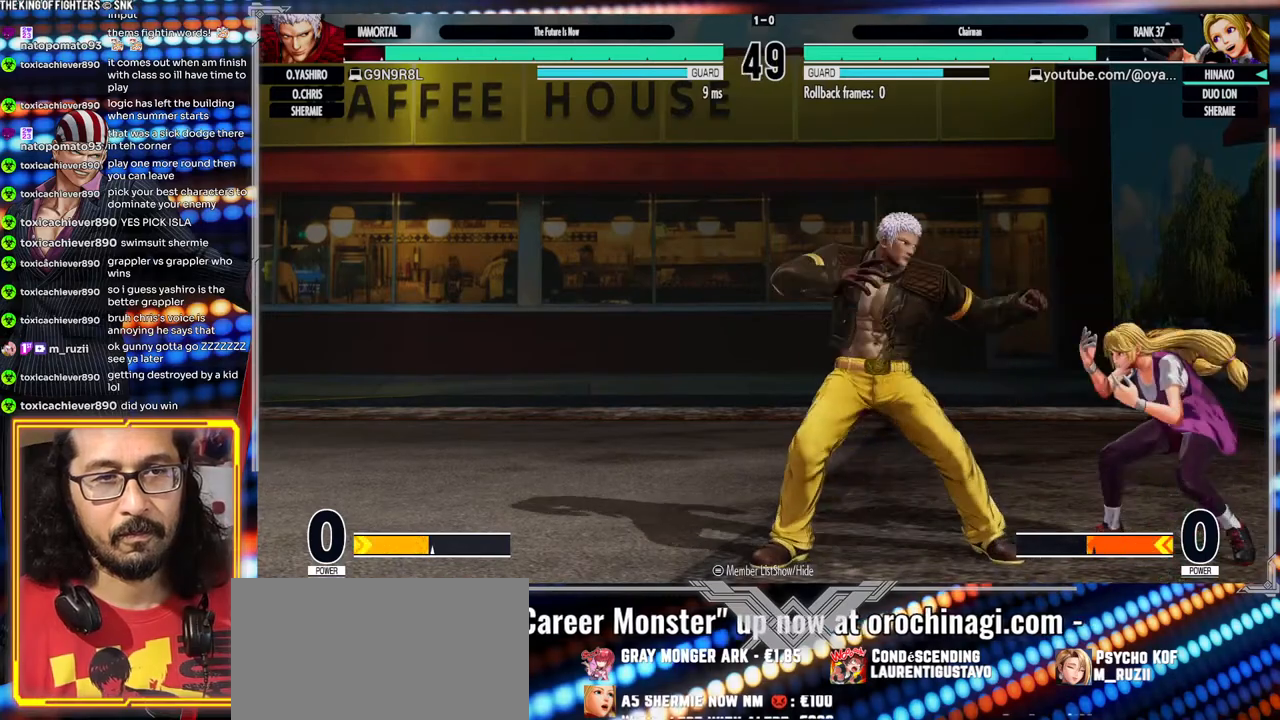
Gameplay with a controller (arcade stick); each line is a JSON object with the inputs held at the frame after it. "events" lists button and stick changes between this image and that frame as [ms after this image, input, new state], when the widget could be followed in between. Not read: L3 R3.
{"buttons": [], "left_stick": "center", "events": [[167, "X", "down"], [167, "left_stick", "center"], [433, "X", "up"]]}
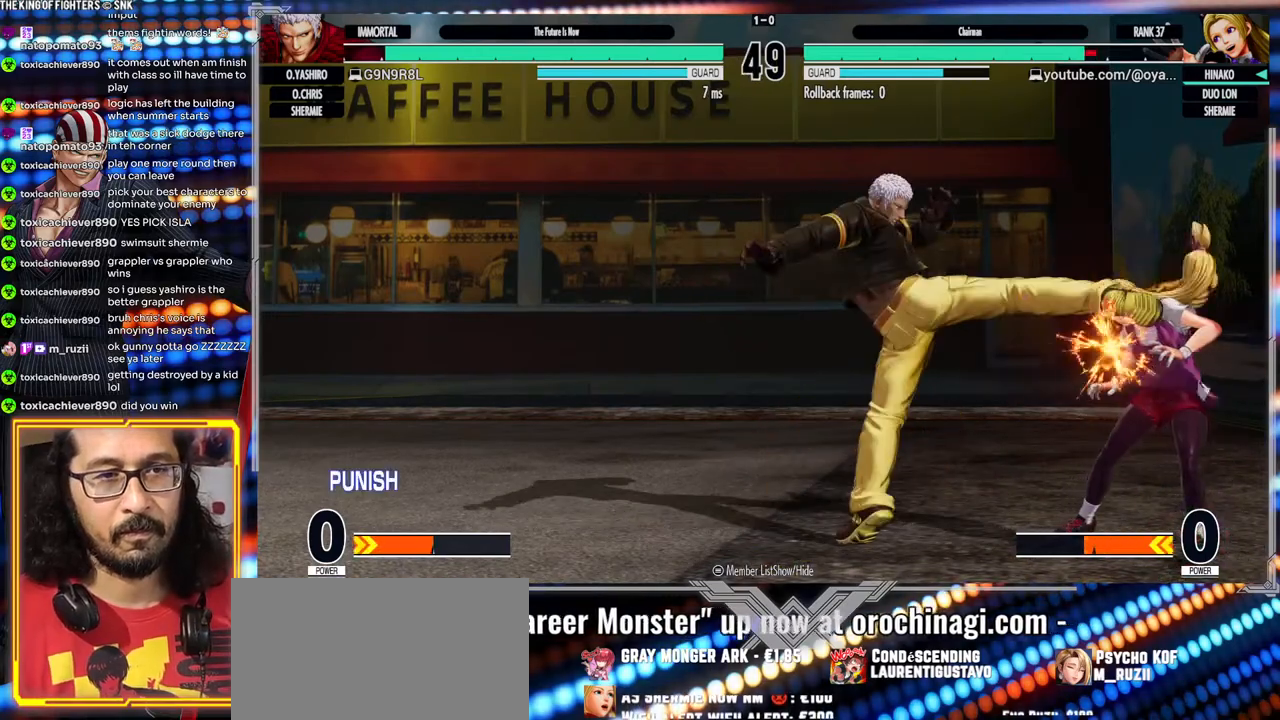
{"buttons": ["B"], "left_stick": "center", "events": [[17, "B", "down"], [217, "B", "up"], [300, "B", "down"], [367, "B", "up"], [450, "B", "down"]]}
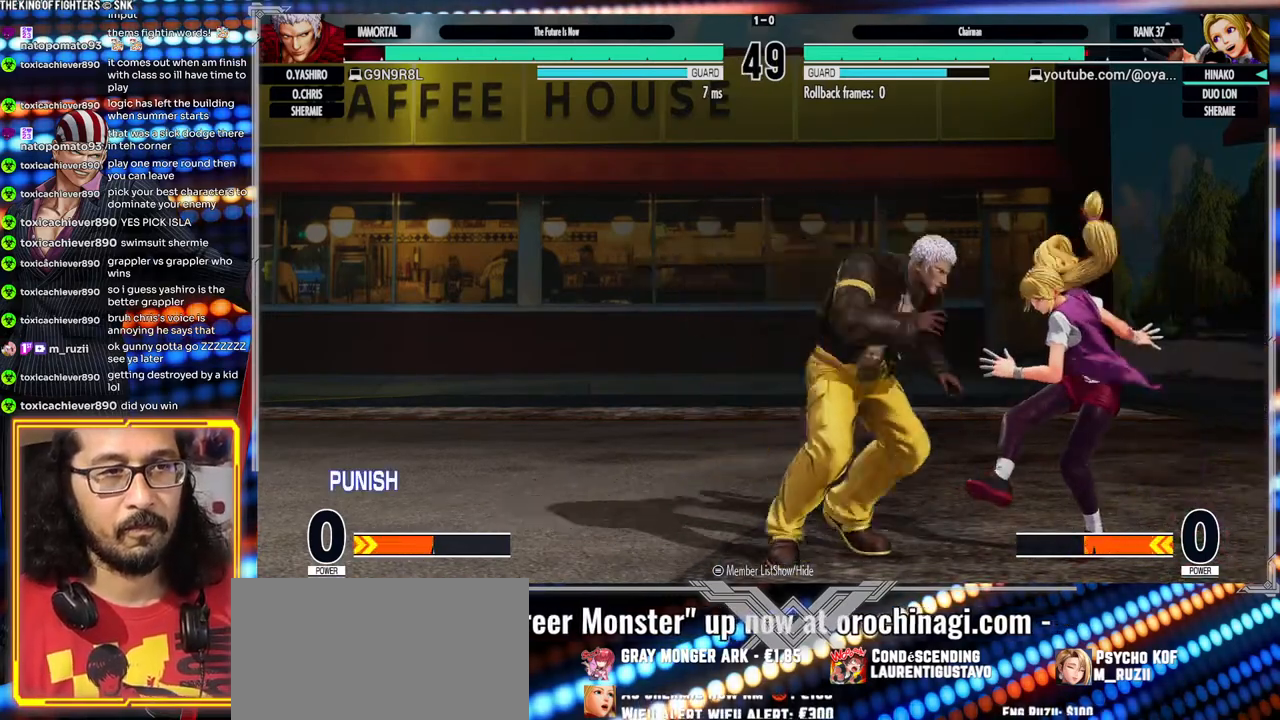
{"buttons": [], "left_stick": "down-left", "events": [[50, "B", "up"], [483, "left_stick", "down-left"]]}
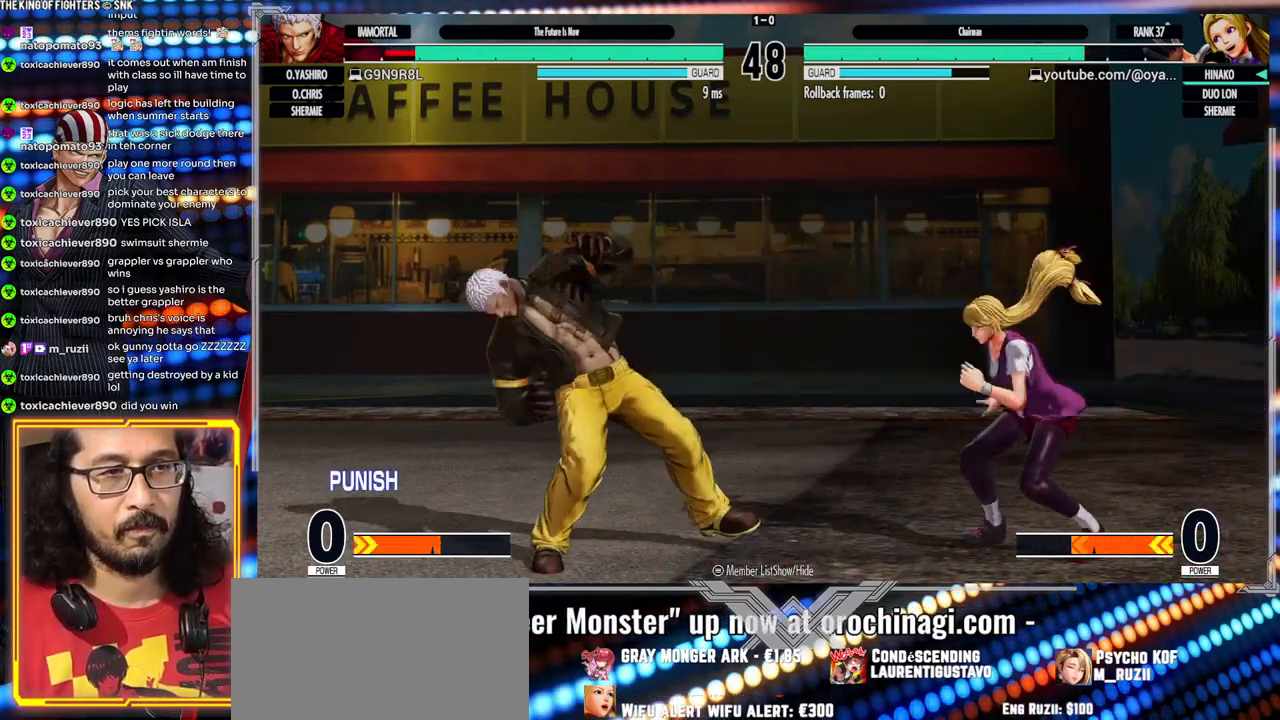
{"buttons": ["A"], "left_stick": "right", "events": [[67, "Y", "down"], [183, "Y", "up"], [233, "left_stick", "down-right"], [283, "left_stick", "right"], [367, "A", "down"]]}
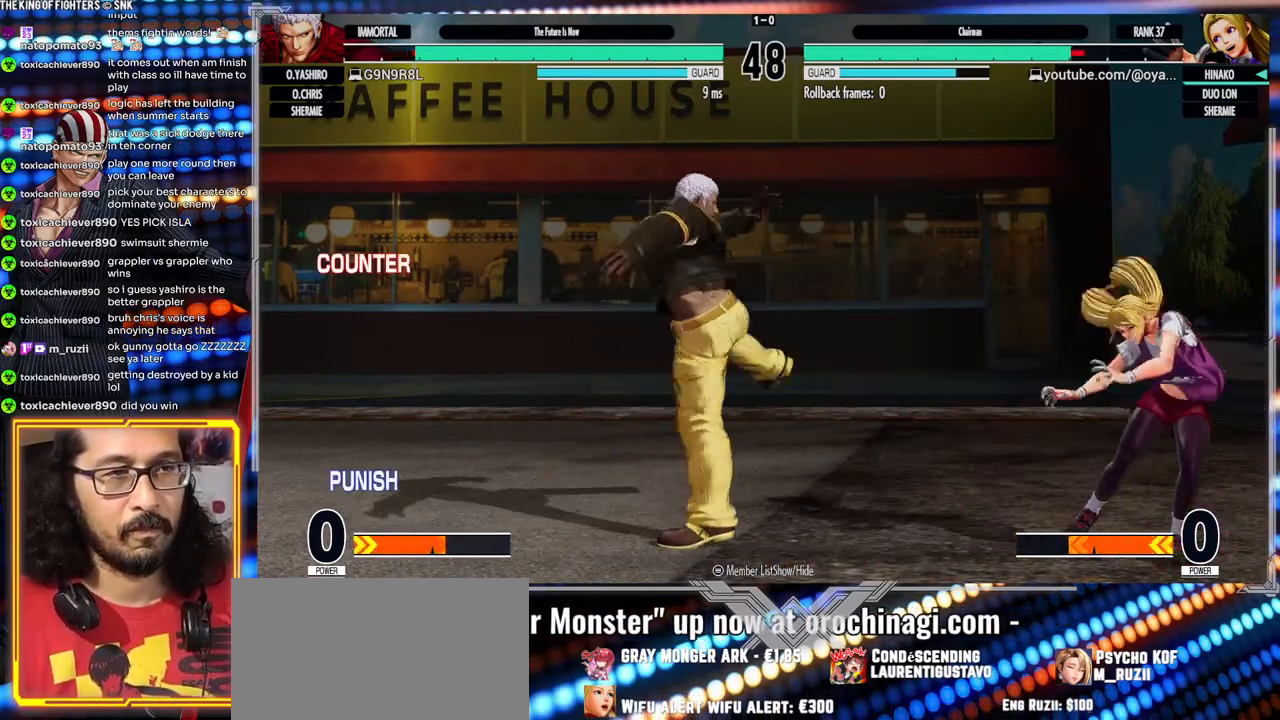
{"buttons": ["A"], "left_stick": "right", "events": [[150, "left_stick", "center"], [200, "A", "up"], [217, "left_stick", "left"], [317, "left_stick", "down"], [383, "left_stick", "right"], [433, "A", "down"]]}
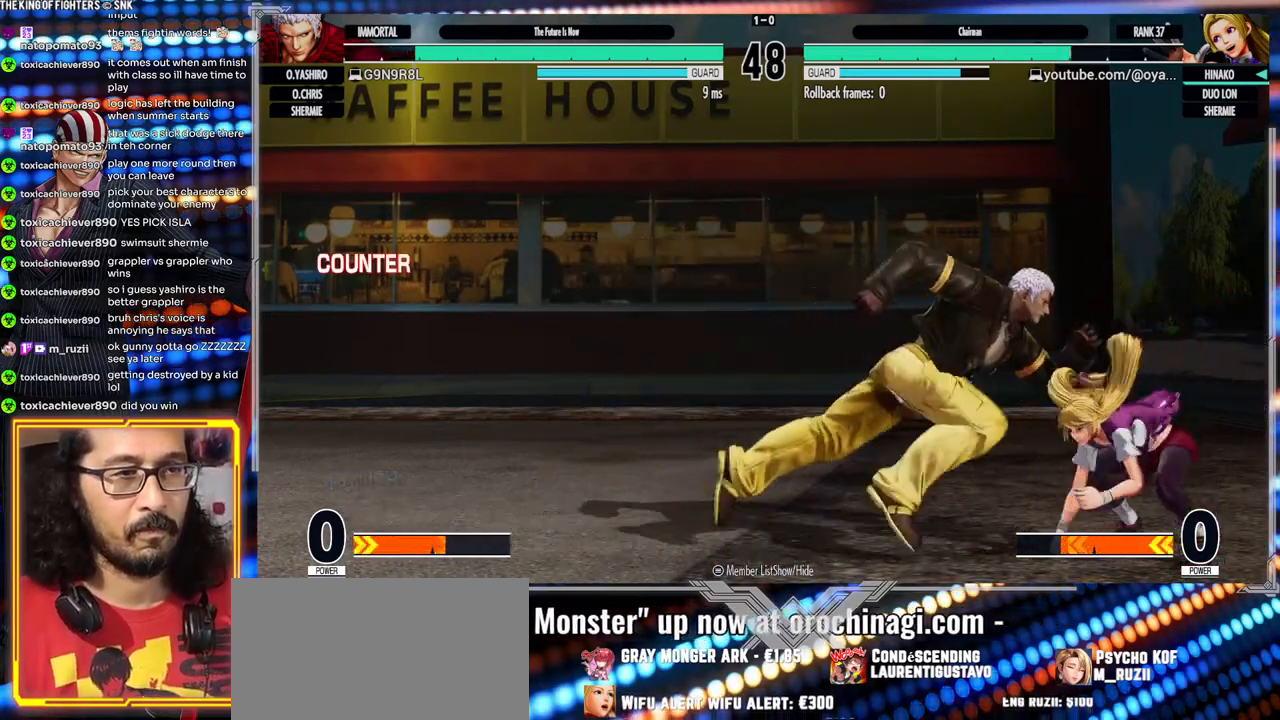
{"buttons": [], "left_stick": "center", "events": [[33, "left_stick", "center"], [67, "A", "up"]]}
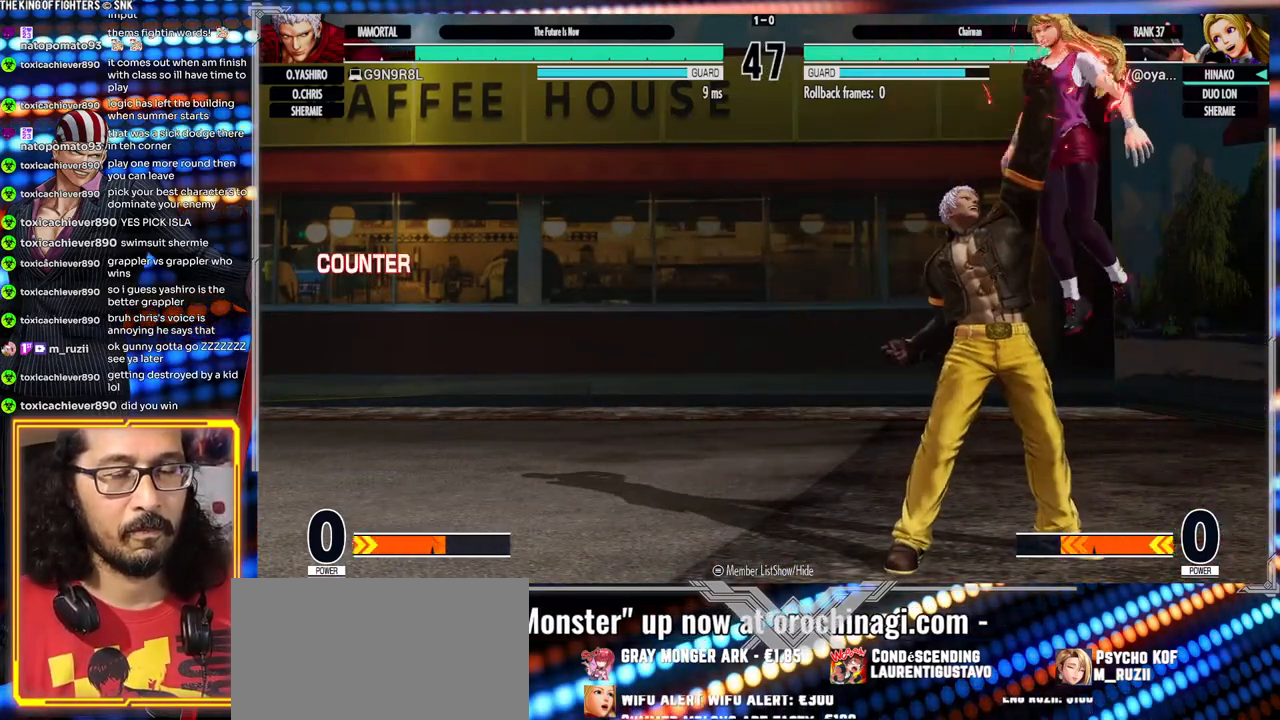
{"buttons": [], "left_stick": "center", "events": []}
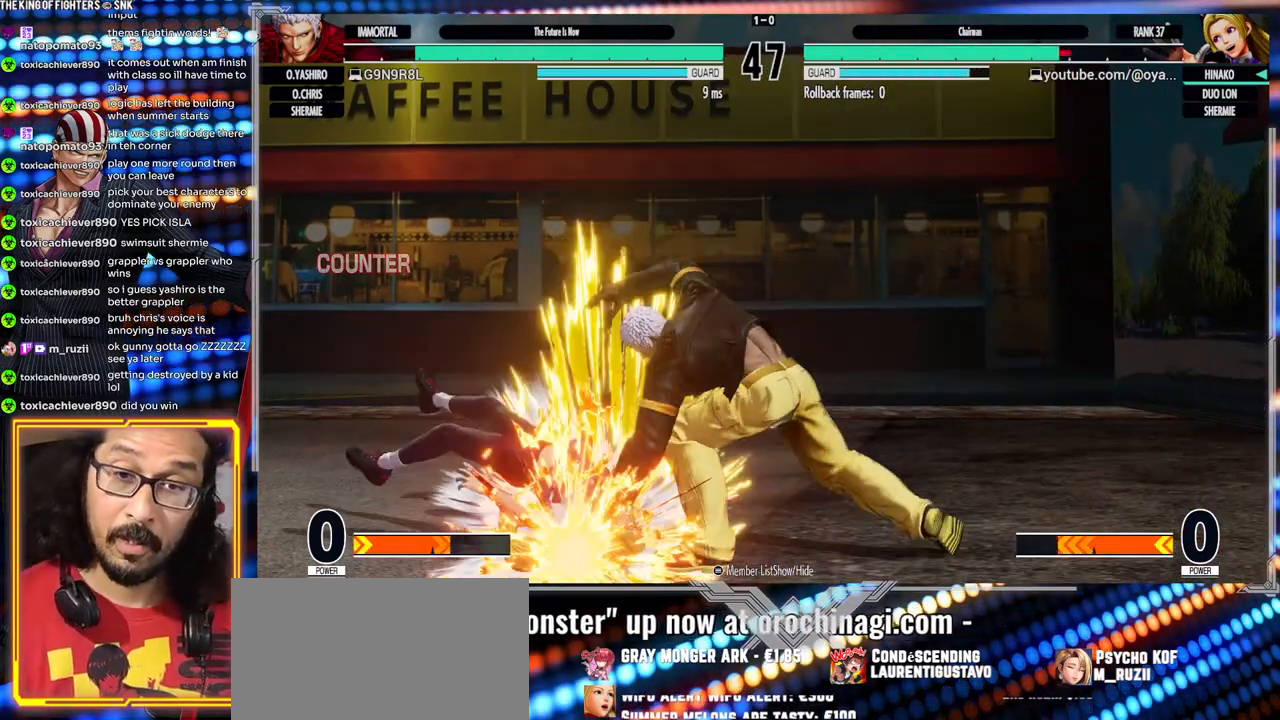
{"buttons": ["X"], "left_stick": "center", "events": [[17, "X", "down"]]}
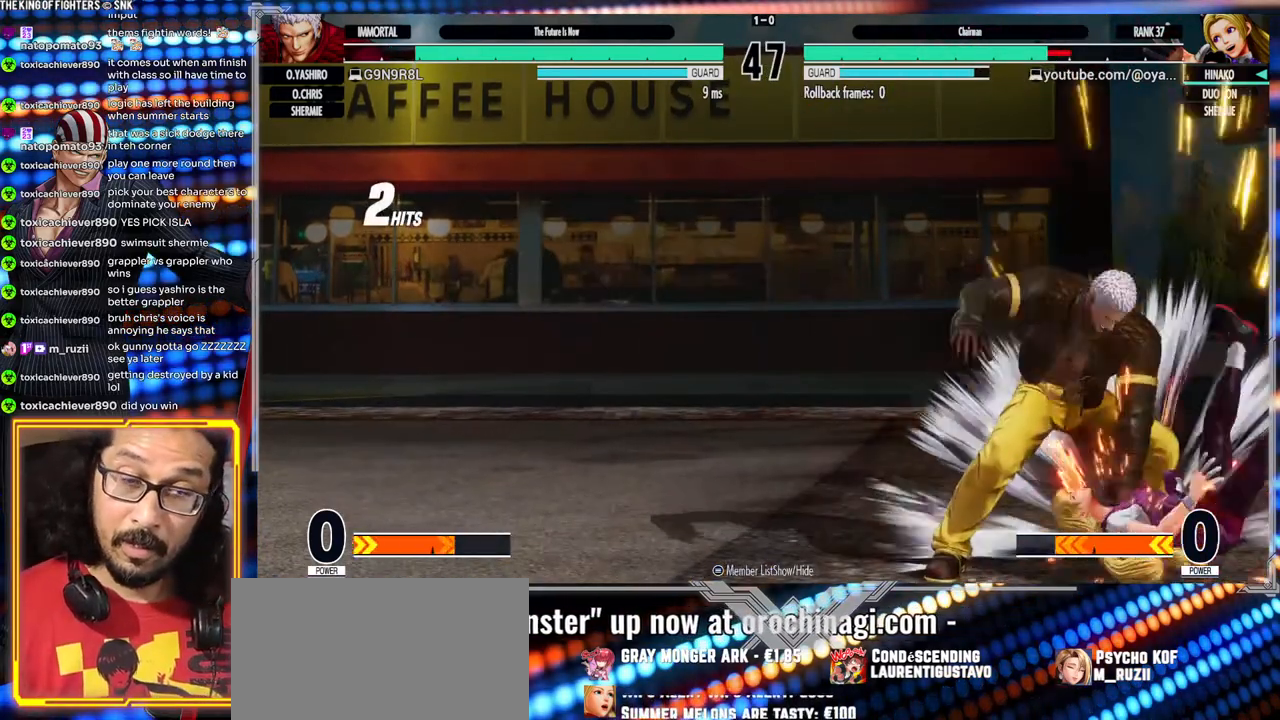
{"buttons": [], "left_stick": "center", "events": [[117, "X", "up"], [467, "X", "down"], [483, "X", "up"]]}
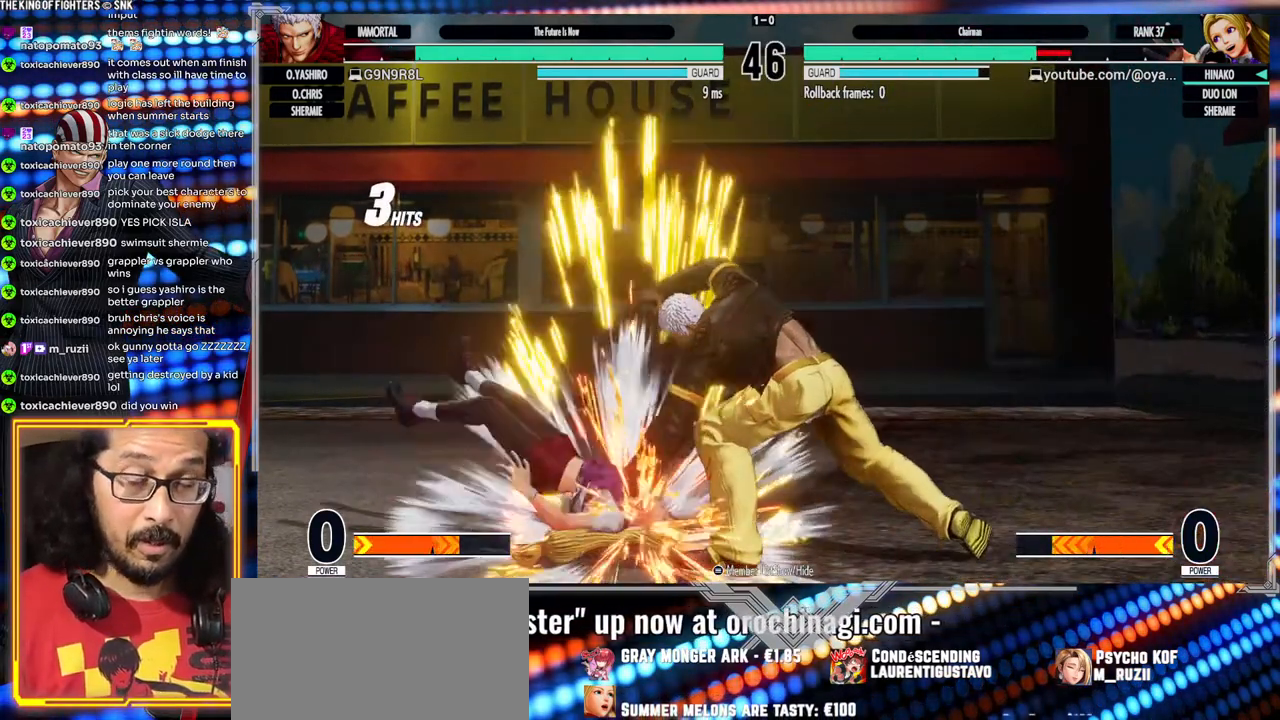
{"buttons": [], "left_stick": "center", "events": []}
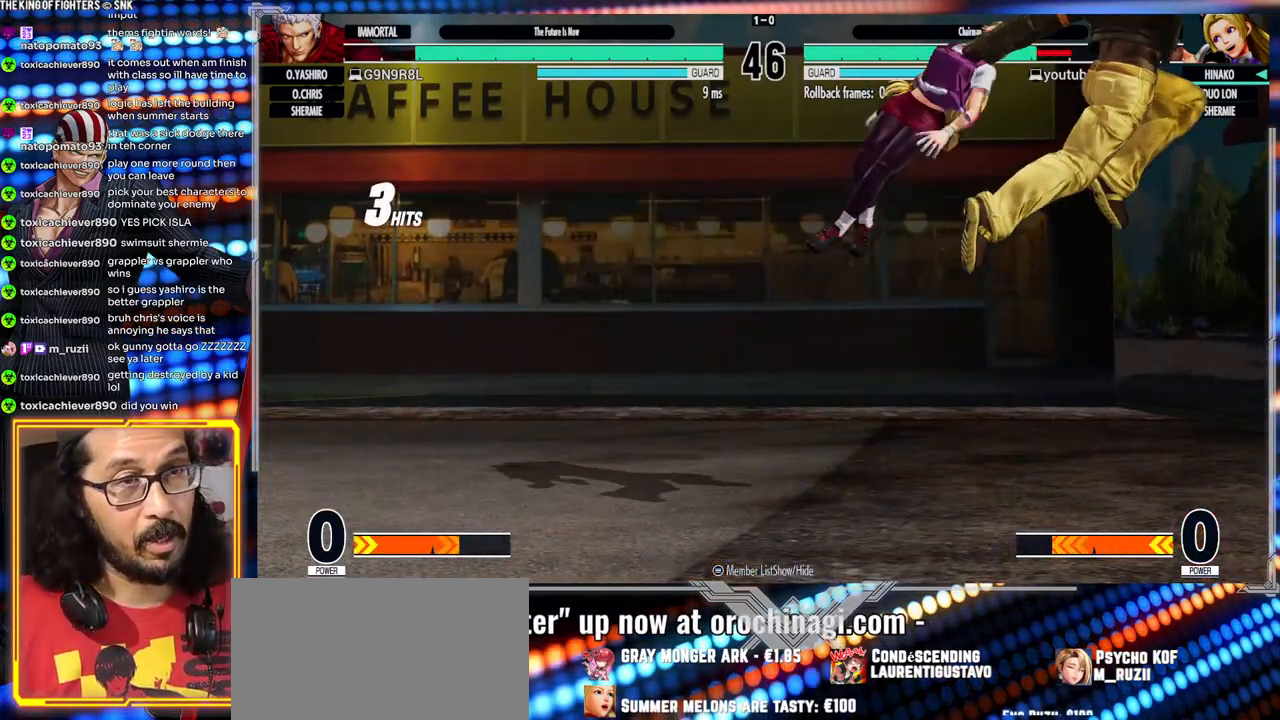
{"buttons": [], "left_stick": "center"}
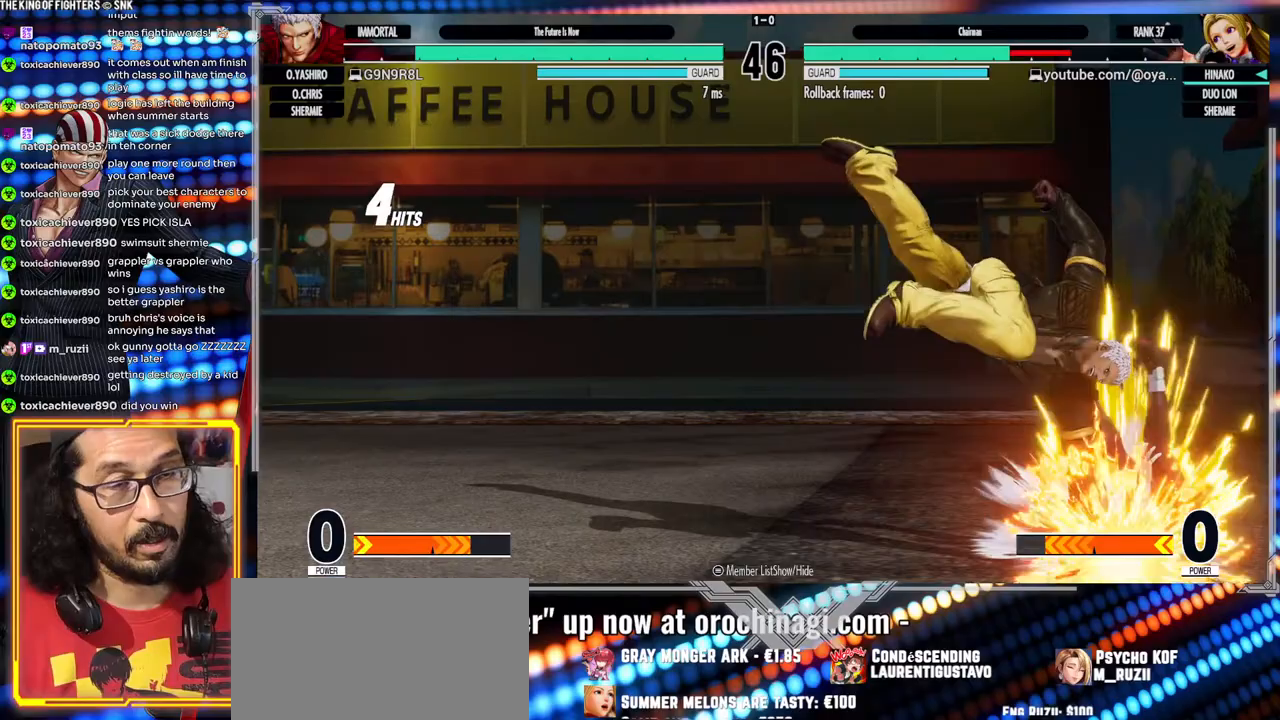
{"buttons": [], "left_stick": "center", "events": []}
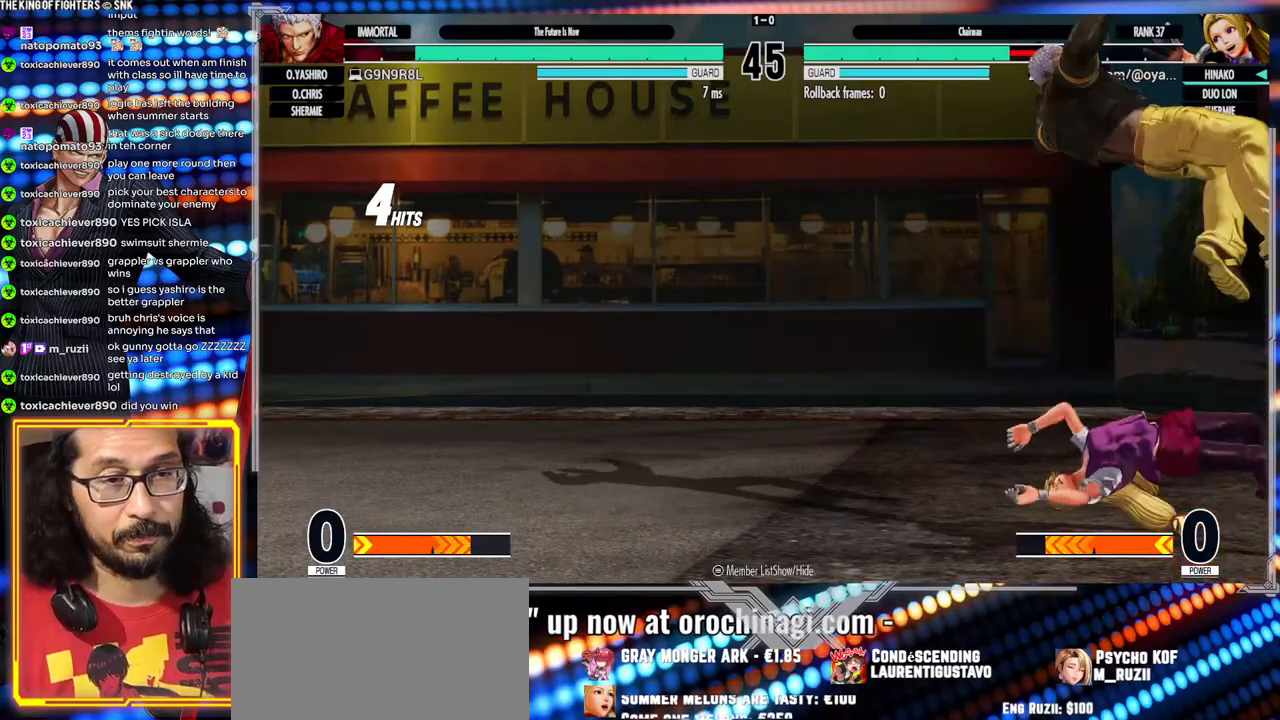
{"buttons": [], "left_stick": "center", "events": []}
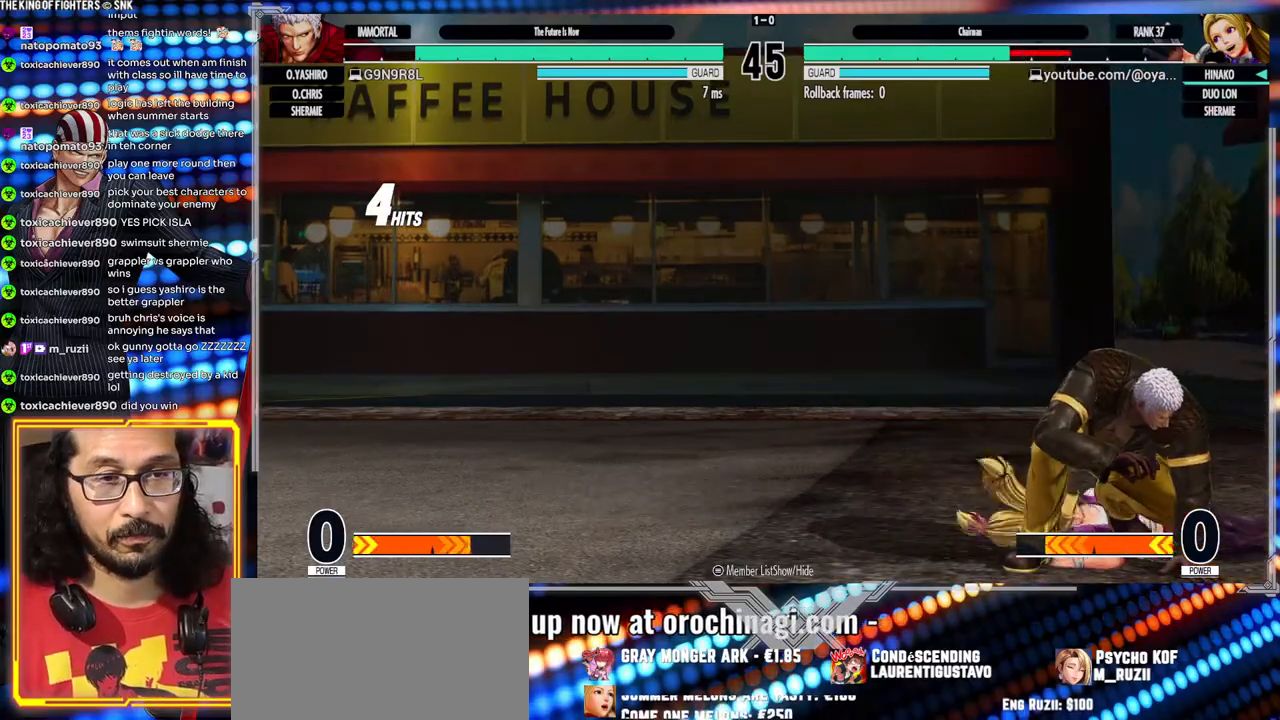
{"buttons": ["R1"], "left_stick": "right", "events": [[250, "left_stick", "left"], [317, "left_stick", "down"], [400, "left_stick", "right"], [467, "R1", "down"]]}
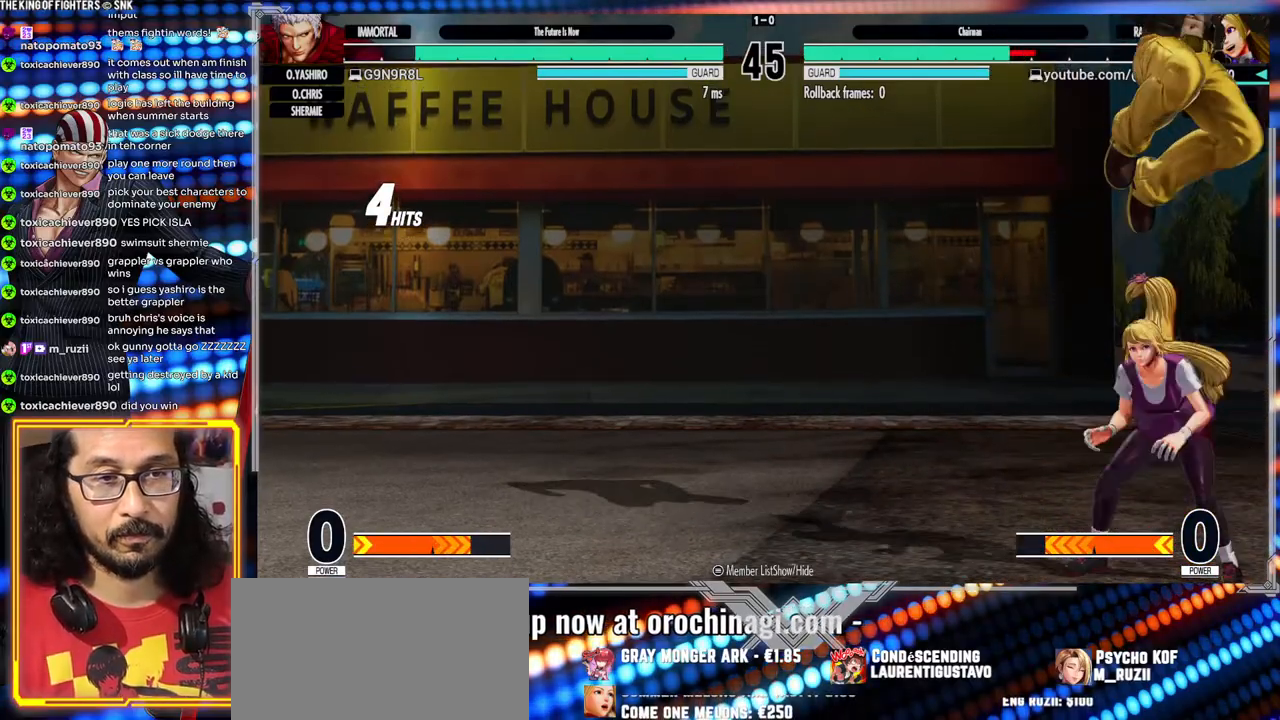
{"buttons": [], "left_stick": "center", "events": [[300, "R1", "up"], [300, "left_stick", "center"]]}
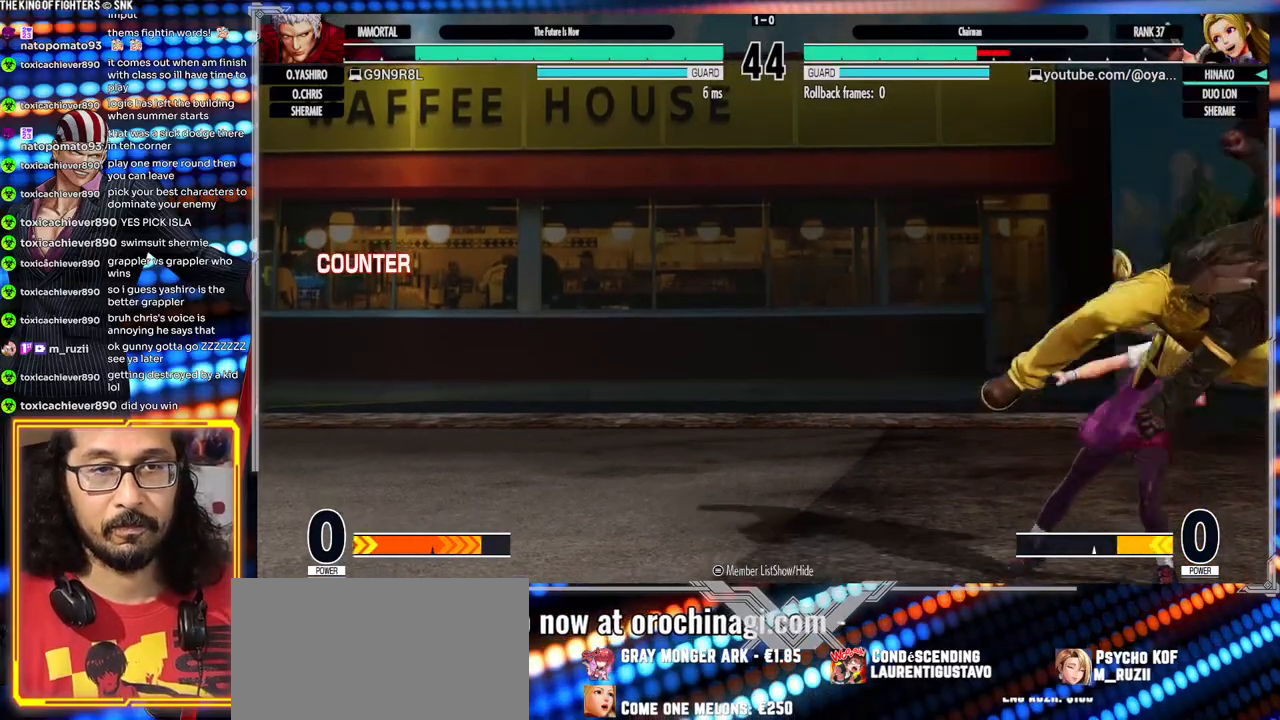
{"buttons": [], "left_stick": "left", "events": [[167, "left_stick", "left"], [300, "X", "down"], [417, "X", "up"]]}
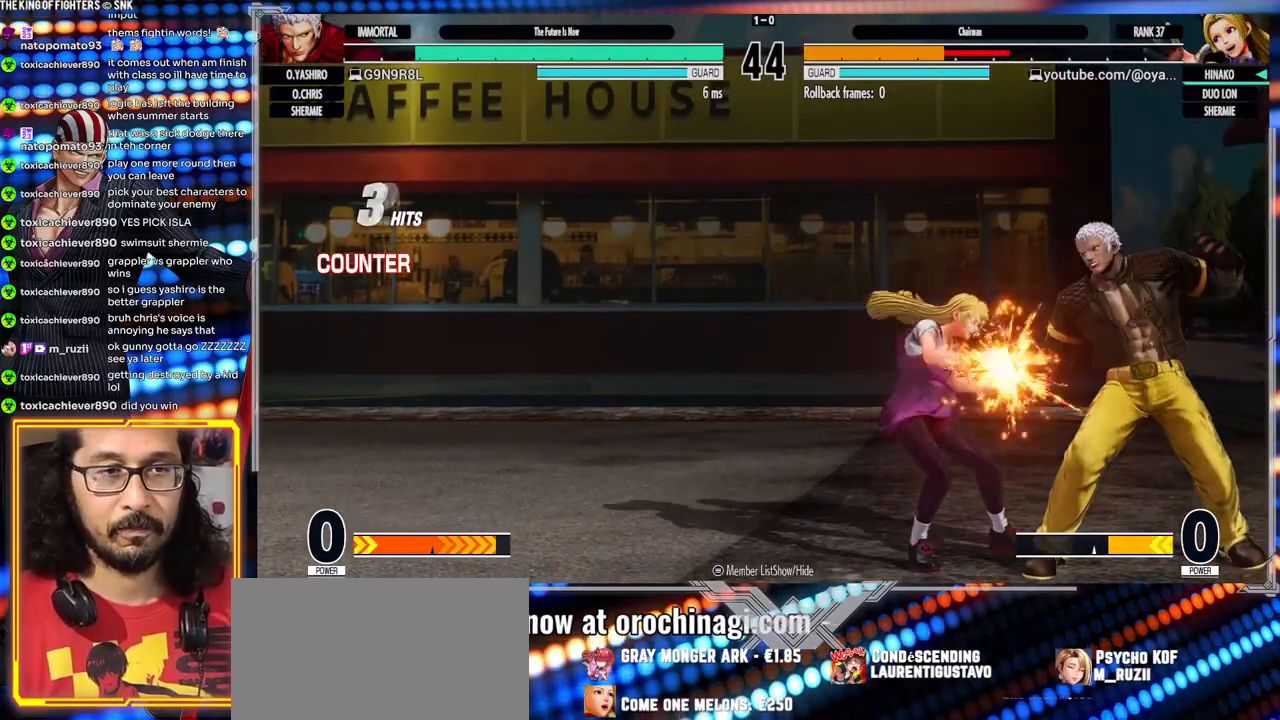
{"buttons": ["X"], "left_stick": "left", "events": [[67, "X", "down"], [217, "X", "up"], [367, "X", "down"]]}
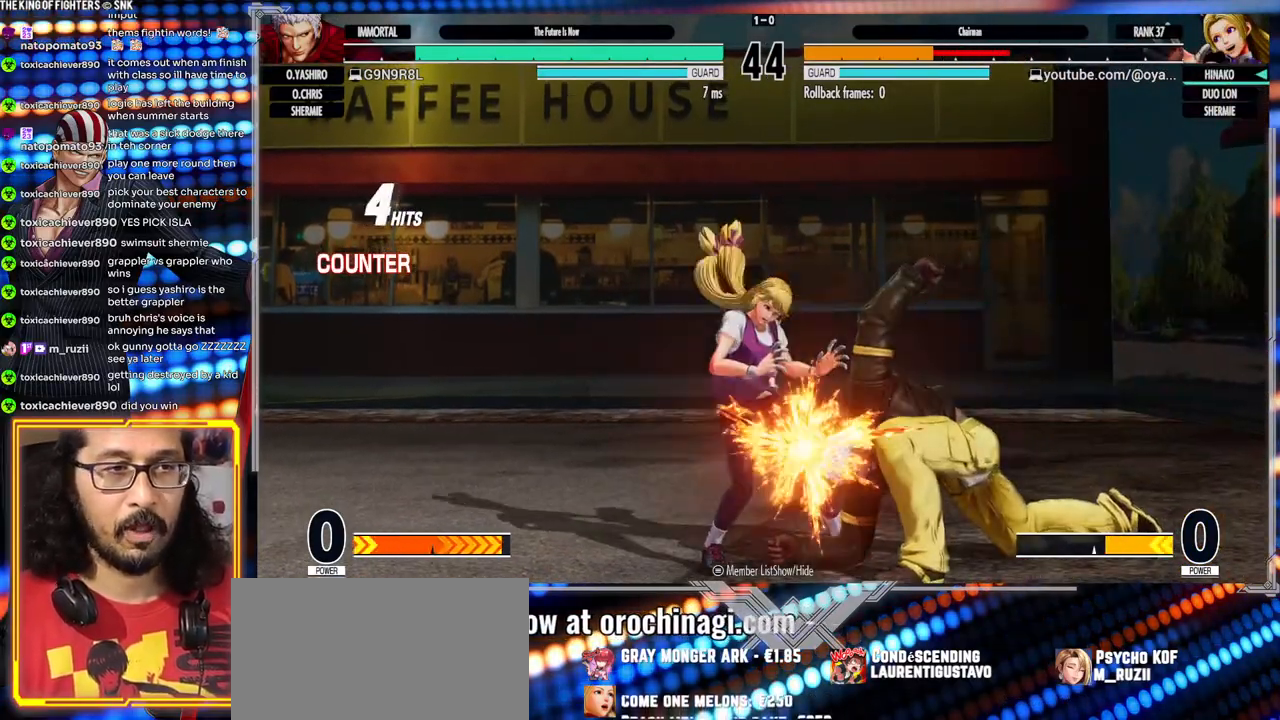
{"buttons": [], "left_stick": "down-left", "events": [[17, "X", "up"], [217, "left_stick", "down-left"]]}
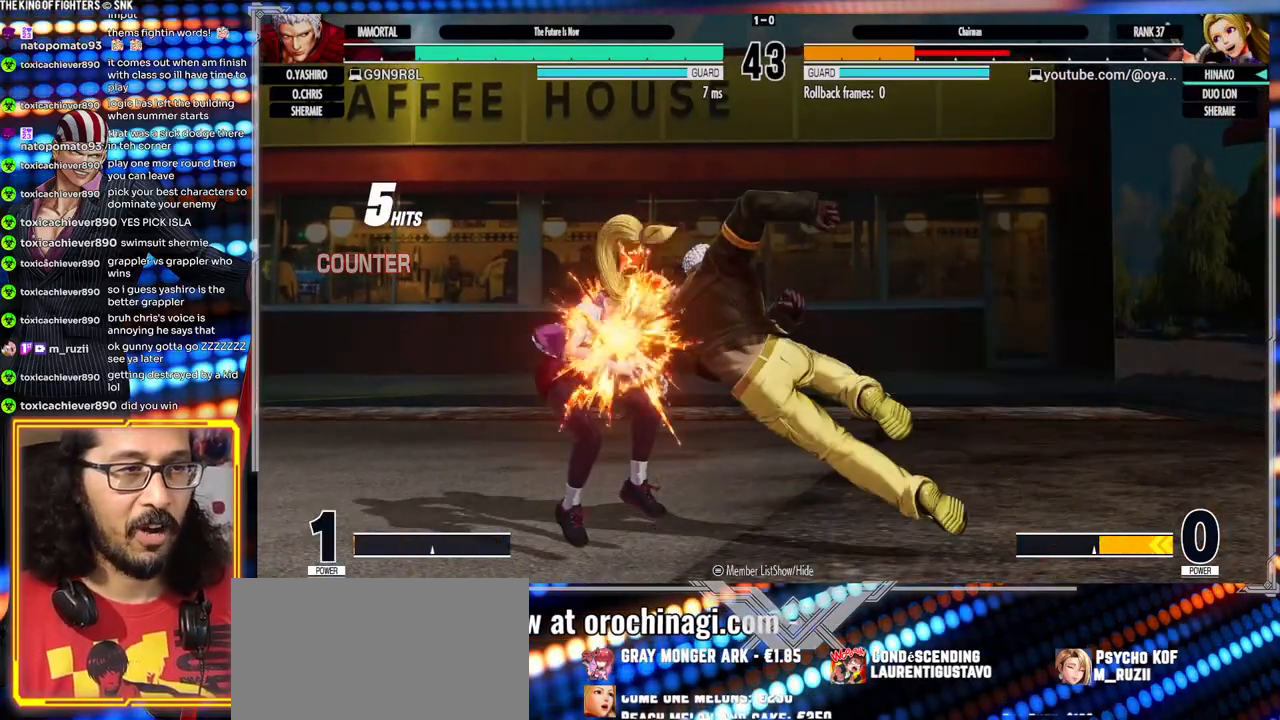
{"buttons": ["A", "X"], "left_stick": "down-left", "events": [[433, "A", "down"], [433, "X", "down"]]}
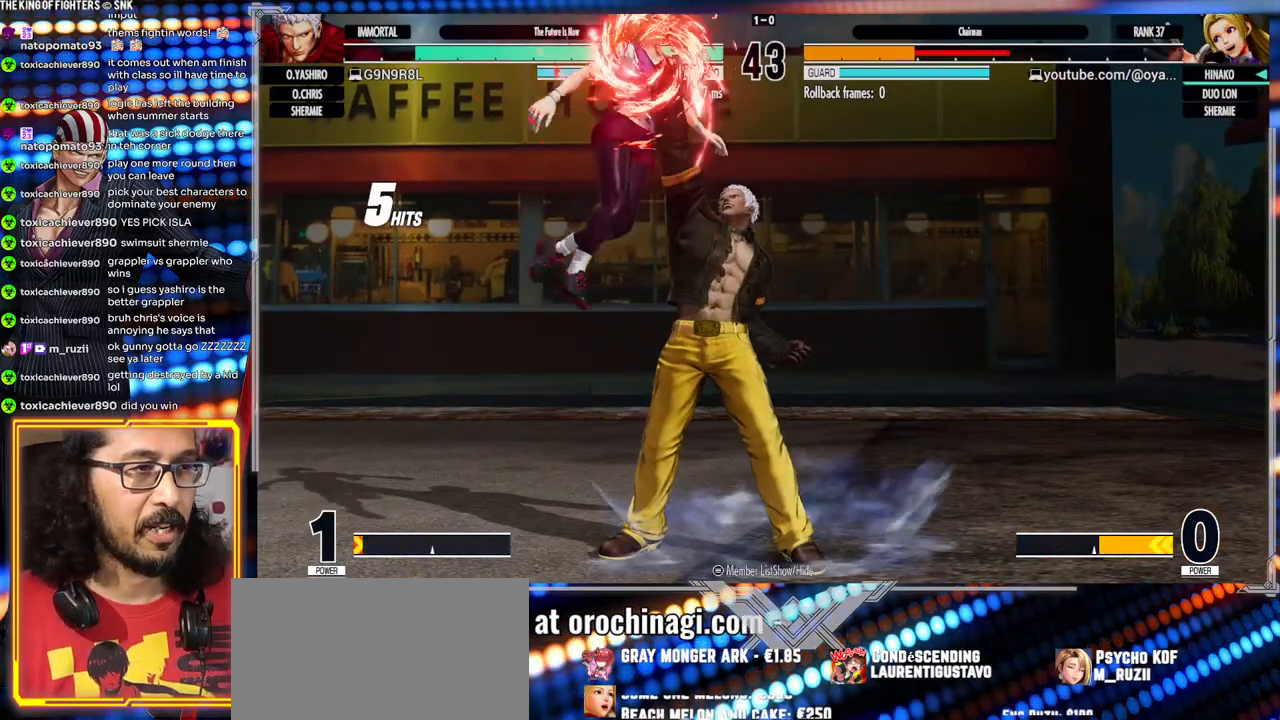
{"buttons": ["X"], "left_stick": "center", "events": [[167, "left_stick", "center"], [483, "A", "up"]]}
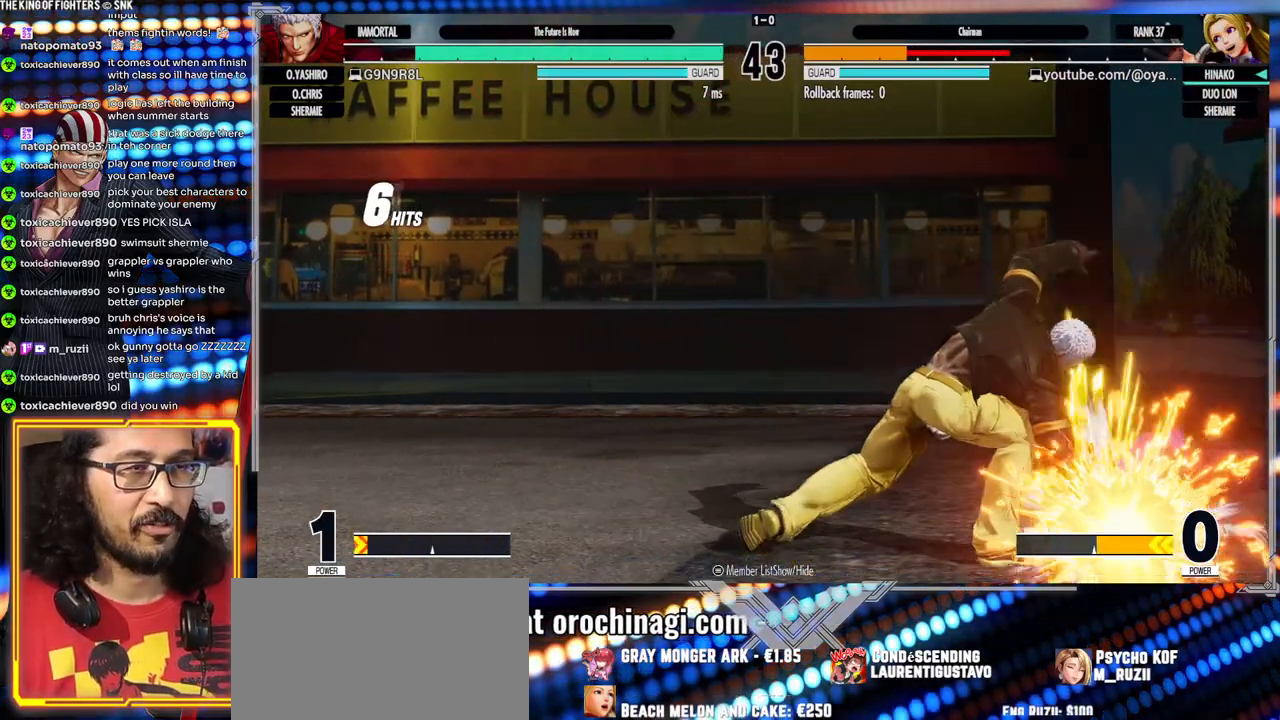
{"buttons": [], "left_stick": "center", "events": [[33, "X", "up"]]}
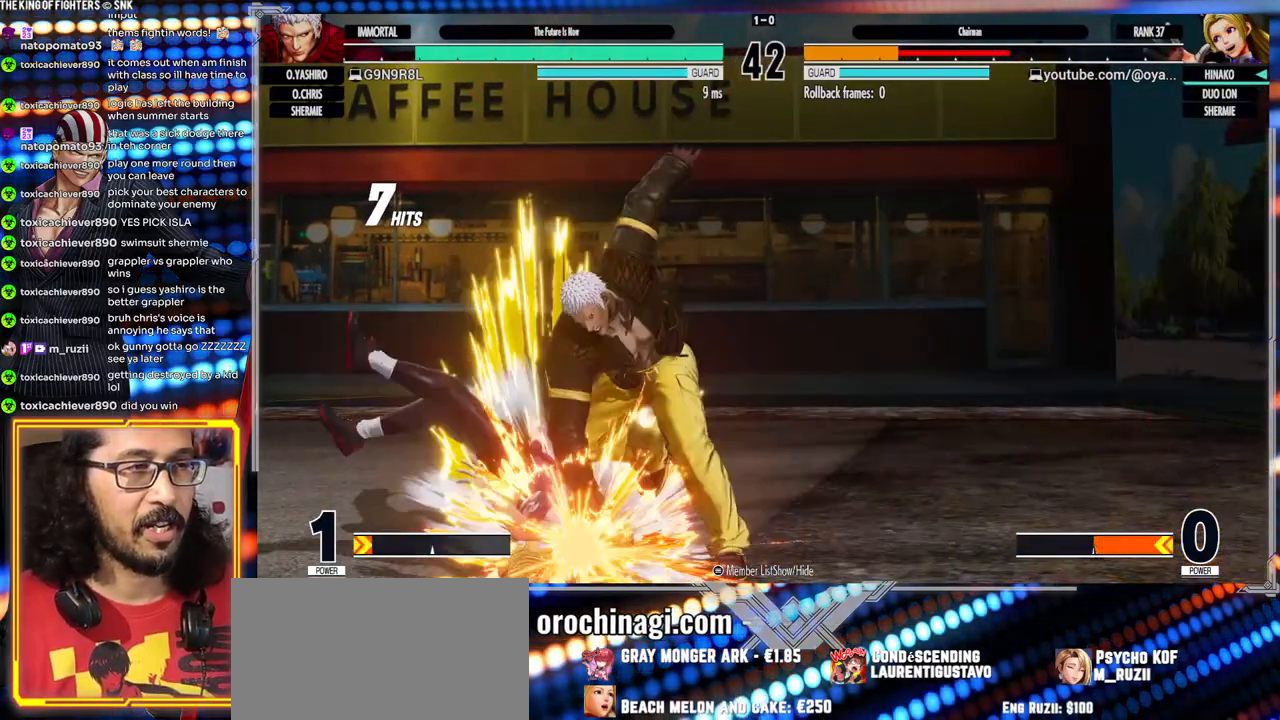
{"buttons": [], "left_stick": "center", "events": [[383, "X", "down"], [483, "X", "up"]]}
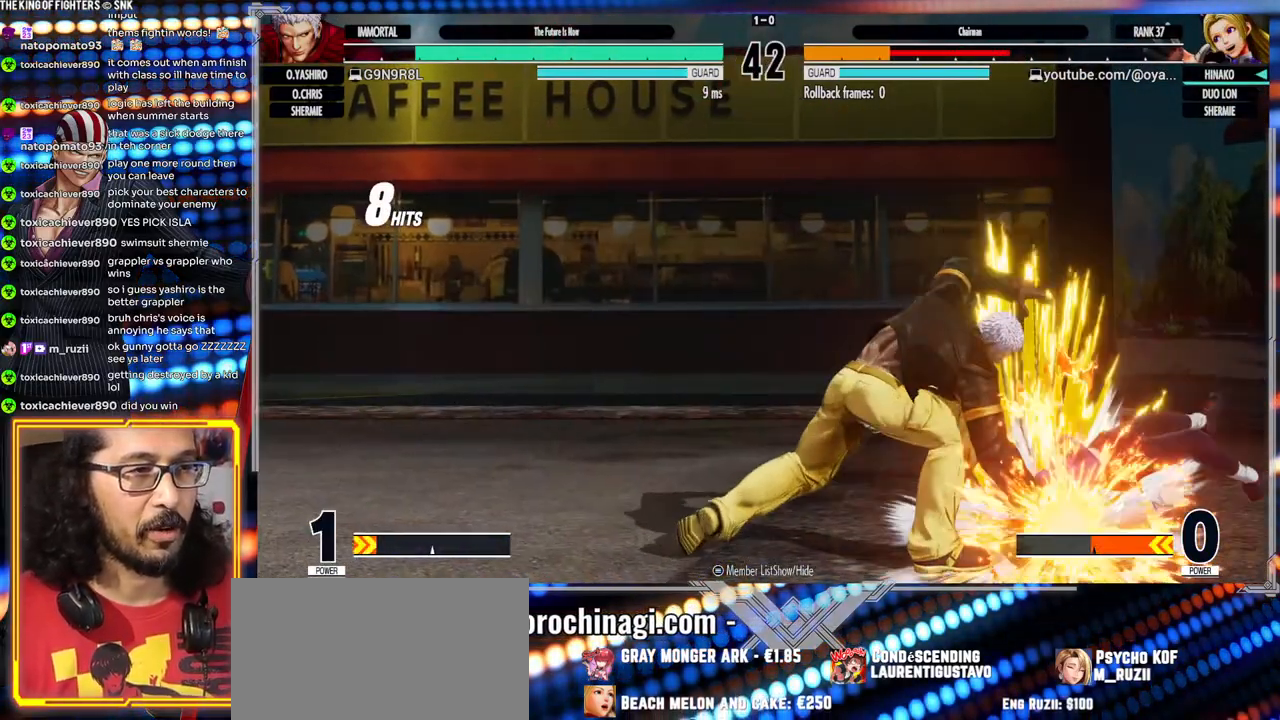
{"buttons": [], "left_stick": "center", "events": []}
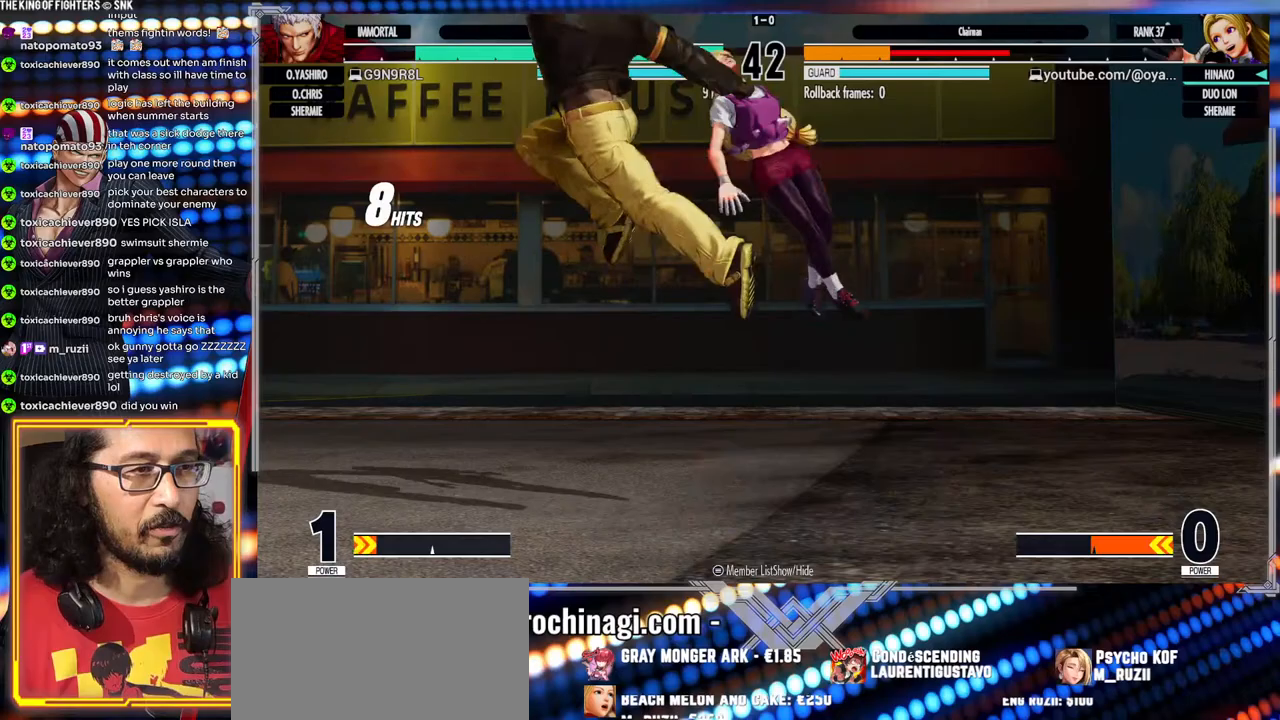
{"buttons": [], "left_stick": "center", "events": []}